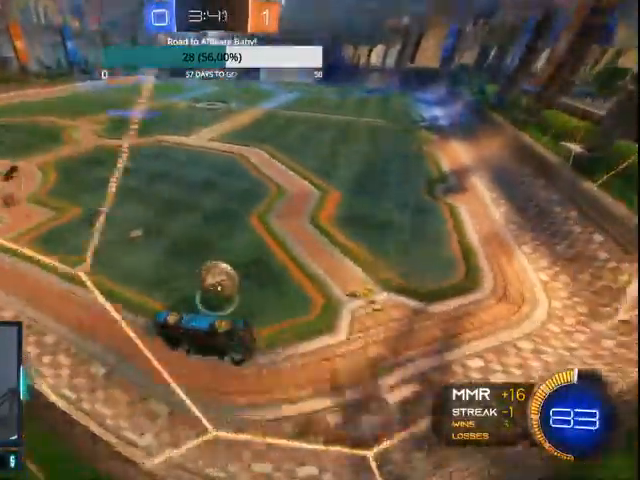
Gameplay with a controller (PlayStation layout); each line is a JSON object with the inputs held at the frame after it (dt_ms = milliseconds from this image to that frame). "events" lists button and stick changes between this image and that frame as [ms after this image, input, new state], when the widget could be followed in between. Not read: CROSS R1 TRIANGLE.
{"dt_ms": 500, "buttons": ["CIRCLE", "L1", "R2"], "left_stick": "right", "right_stick": "center", "events": [[100, "CIRCLE", "down"], [100, "left_stick", "center"], [167, "left_stick", "right"], [200, "L1", "up"], [467, "L1", "down"]]}
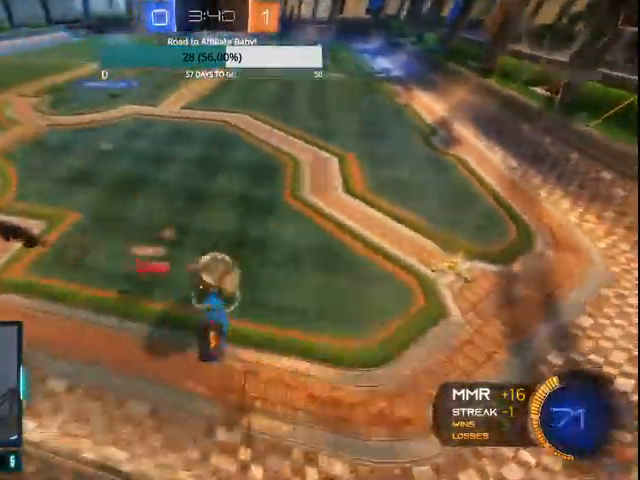
{"dt_ms": 500, "buttons": ["R2"], "left_stick": "center", "right_stick": "center"}
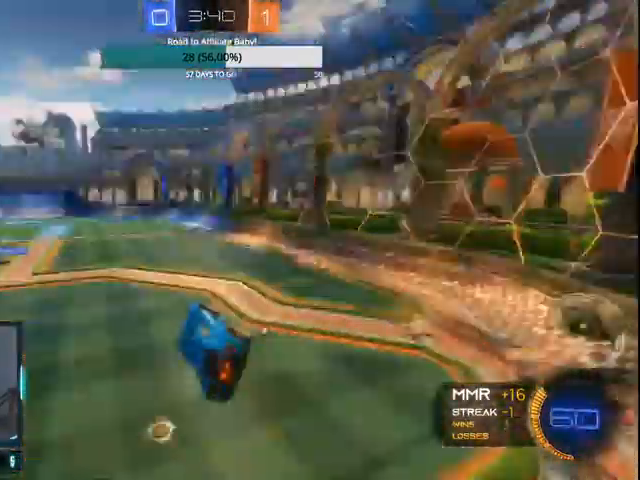
{"dt_ms": 500, "buttons": ["CIRCLE", "R2"], "left_stick": "center", "right_stick": "center", "events": [[200, "CIRCLE", "down"], [233, "left_stick", "left"], [400, "left_stick", "center"]]}
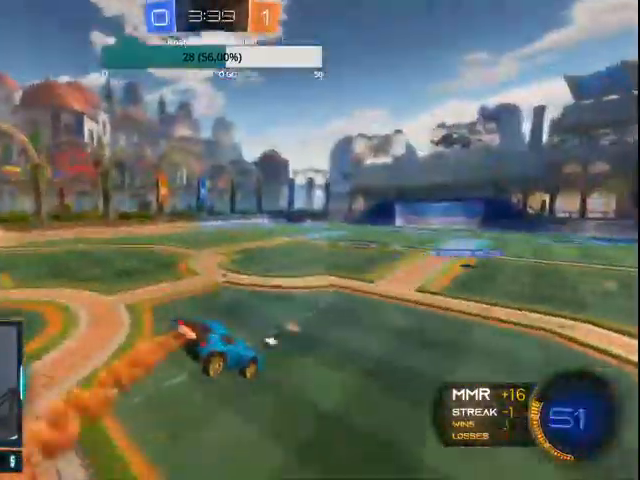
{"dt_ms": 500, "buttons": ["CIRCLE", "R2"], "left_stick": "right", "right_stick": "center"}
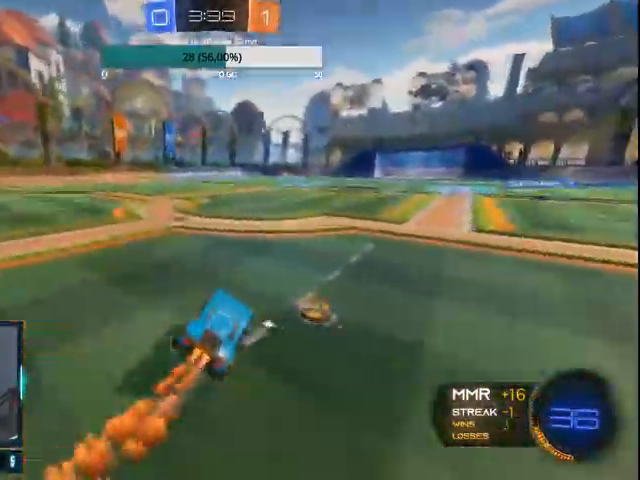
{"dt_ms": 500, "buttons": ["CIRCLE", "L1", "R2"], "left_stick": "up-left", "right_stick": "center", "events": [[100, "left_stick", "center"], [167, "L1", "down"], [167, "left_stick", "up-left"]]}
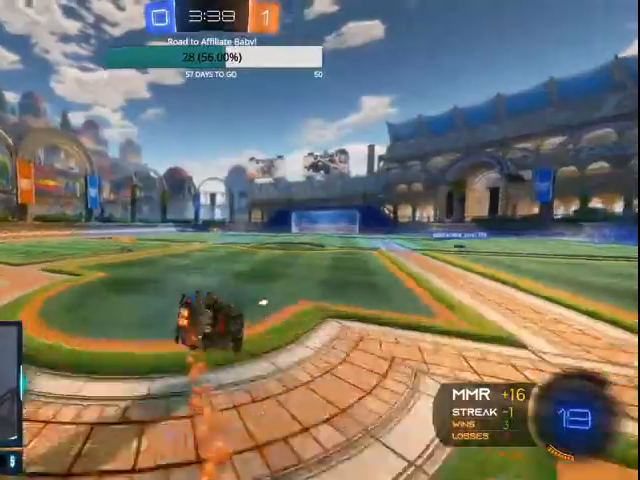
{"dt_ms": 500, "buttons": ["R2"], "left_stick": "center", "right_stick": "center", "events": [[233, "CIRCLE", "up"], [300, "L1", "up"], [400, "left_stick", "center"]]}
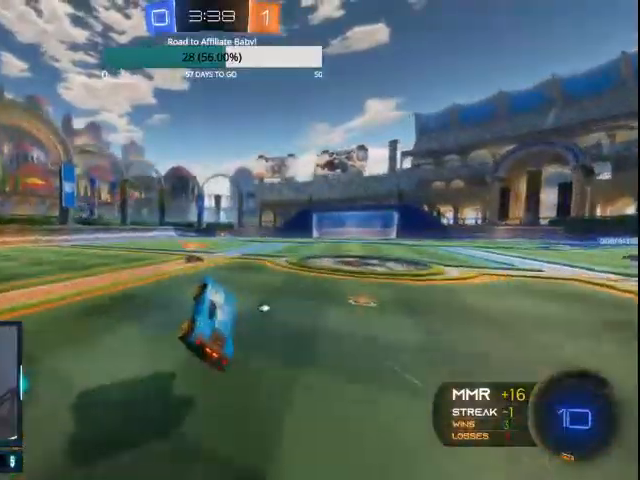
{"dt_ms": 500, "buttons": ["CIRCLE", "L1", "R2"], "left_stick": "up-right", "right_stick": "center", "events": [[67, "CIRCLE", "down"], [400, "left_stick", "up-right"], [500, "L1", "down"]]}
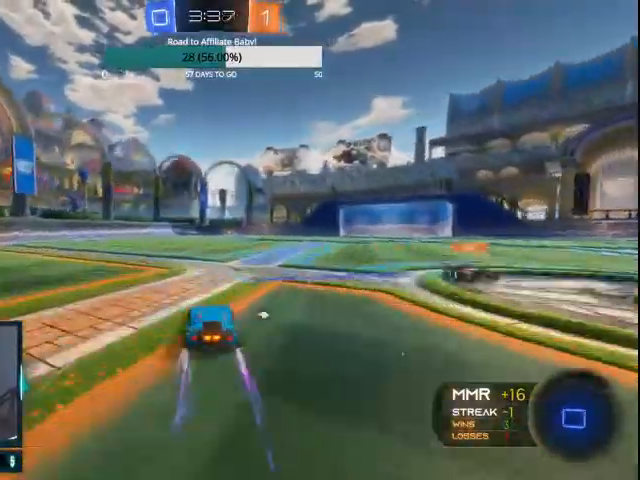
{"dt_ms": 500, "buttons": ["CIRCLE", "L1", "R2"], "left_stick": "up-left", "right_stick": "center", "events": [[200, "left_stick", "up-left"]]}
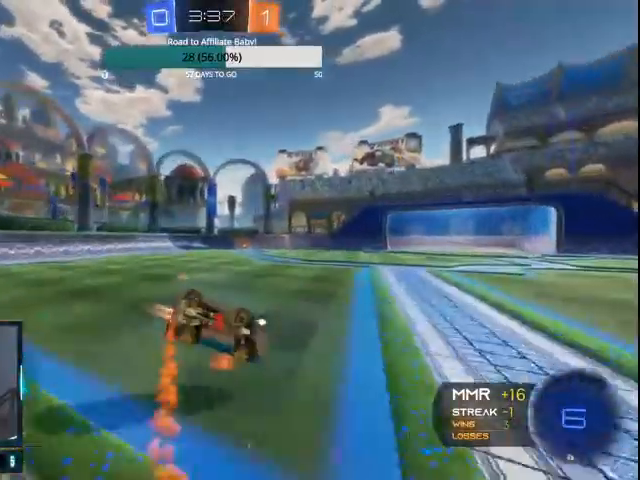
{"dt_ms": 500, "buttons": ["CIRCLE", "R2"], "left_stick": "center", "right_stick": "center", "events": [[133, "CIRCLE", "up"], [167, "L1", "up"], [367, "left_stick", "center"], [433, "CIRCLE", "down"]]}
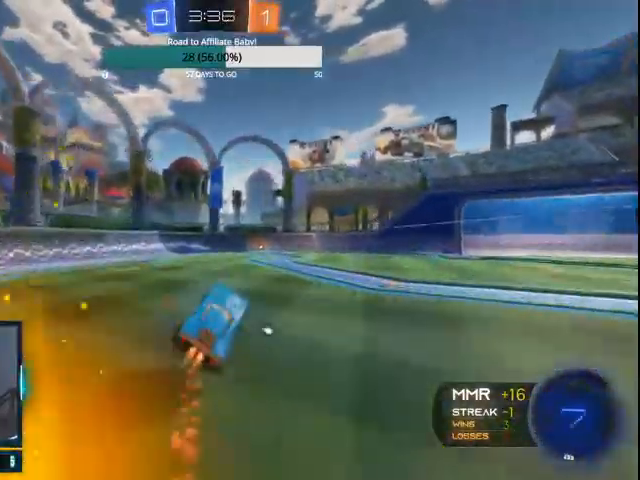
{"dt_ms": 500, "buttons": ["R2"], "left_stick": "center", "right_stick": "center"}
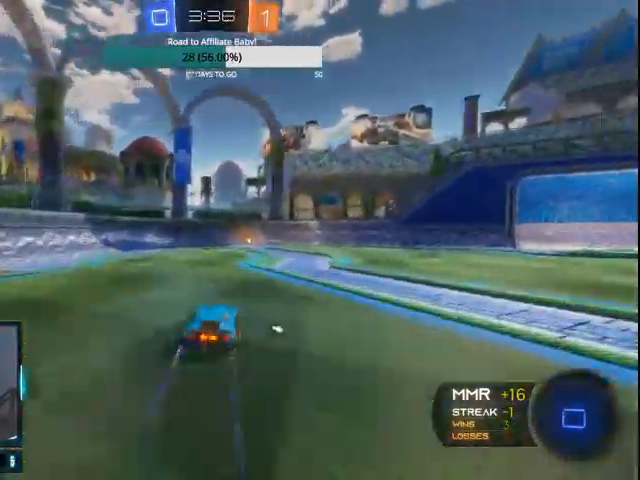
{"dt_ms": 500, "buttons": ["R2"], "left_stick": "right", "right_stick": "center"}
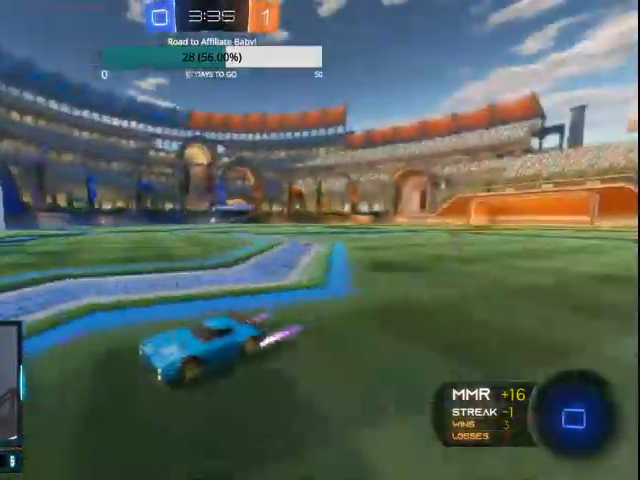
{"dt_ms": 500, "buttons": ["R2"], "left_stick": "right", "right_stick": "center"}
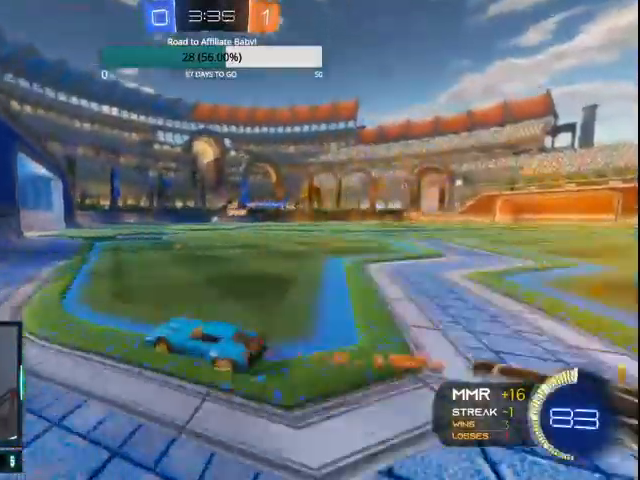
{"dt_ms": 500, "buttons": ["CIRCLE", "R2"], "left_stick": "center", "right_stick": "center", "events": [[67, "CIRCLE", "down"], [267, "left_stick", "center"]]}
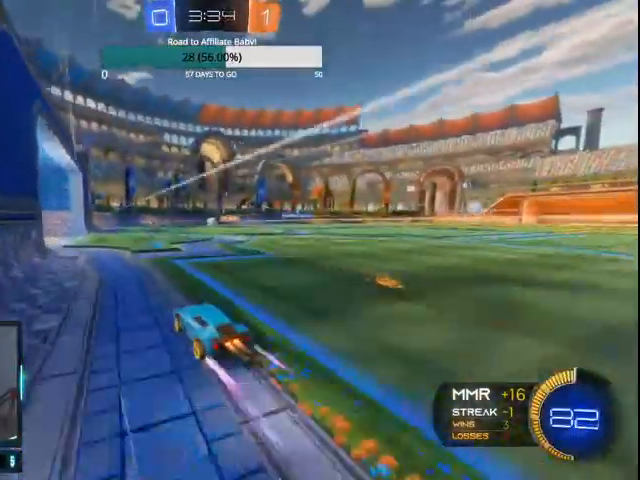
{"dt_ms": 500, "buttons": ["CIRCLE", "R2"], "left_stick": "center", "right_stick": "center", "events": []}
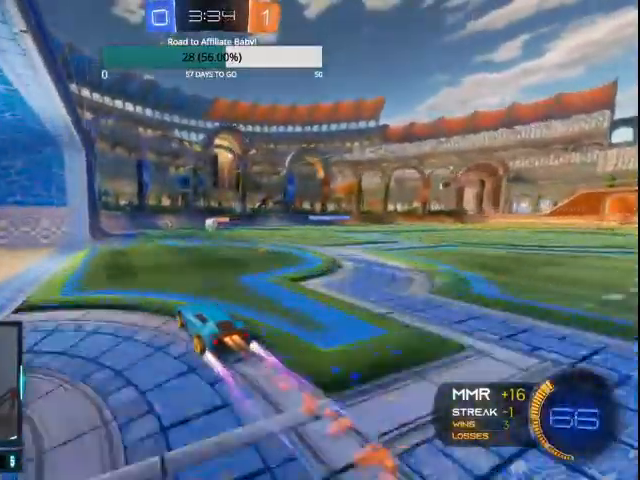
{"dt_ms": 500, "buttons": ["R2"], "left_stick": "center", "right_stick": "center", "events": [[300, "CIRCLE", "up"]]}
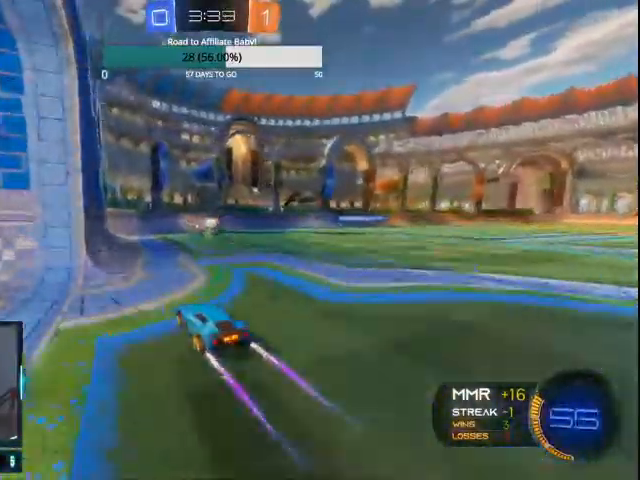
{"dt_ms": 500, "buttons": ["CIRCLE", "L1", "R2"], "left_stick": "left", "right_stick": "center", "events": [[100, "left_stick", "right"], [267, "CIRCLE", "down"], [267, "L1", "down"], [300, "left_stick", "left"]]}
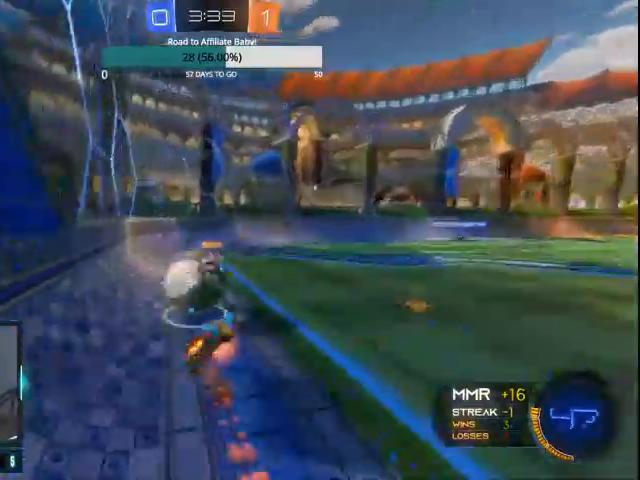
{"dt_ms": 500, "buttons": ["R2"], "left_stick": "center", "right_stick": "center", "events": [[167, "L1", "up"], [200, "left_stick", "center"], [267, "CIRCLE", "up"]]}
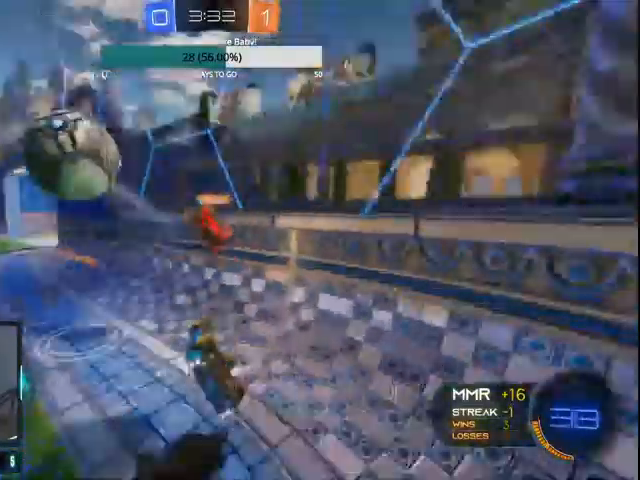
{"dt_ms": 500, "buttons": ["R2"], "left_stick": "right", "right_stick": "center", "events": [[100, "left_stick", "left"], [300, "left_stick", "center"], [400, "left_stick", "right"]]}
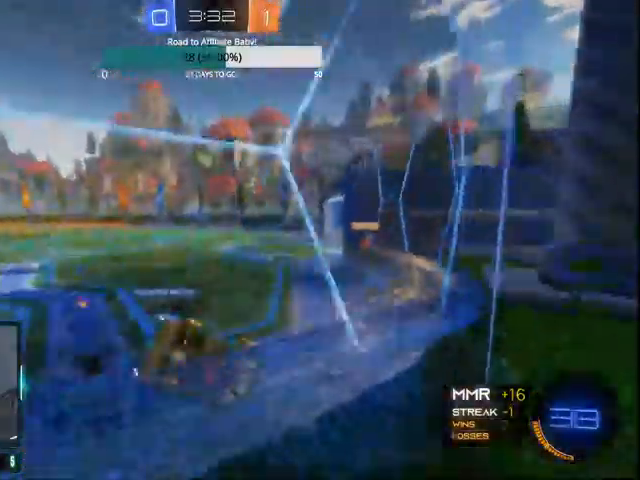
{"dt_ms": 500, "buttons": ["R2"], "left_stick": "right", "right_stick": "center", "events": [[167, "L1", "down"], [300, "L1", "up"]]}
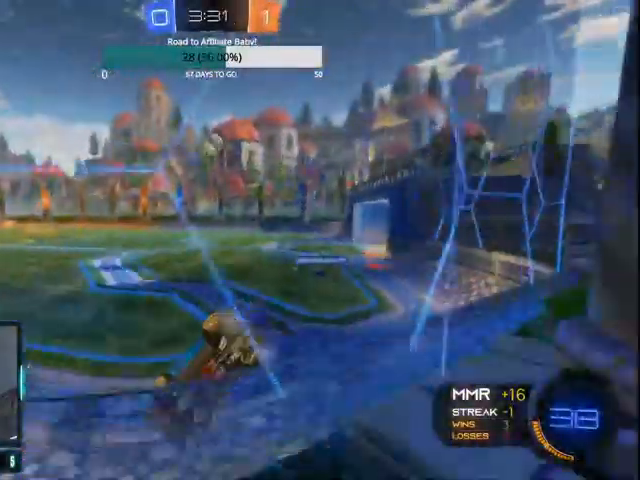
{"dt_ms": 500, "buttons": ["CIRCLE", "R2"], "left_stick": "right", "right_stick": "center", "events": [[400, "CIRCLE", "down"]]}
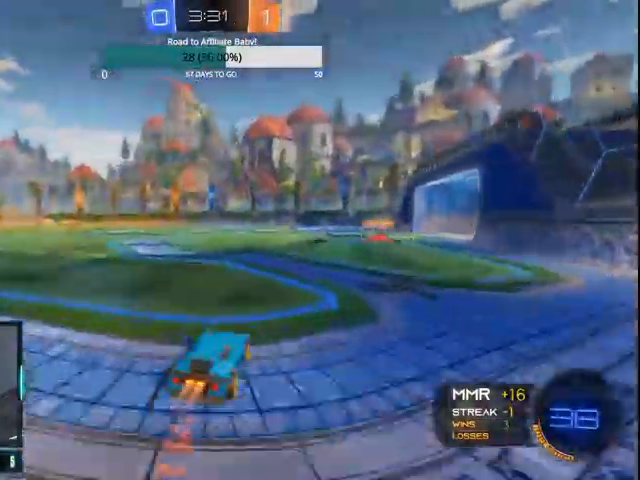
{"dt_ms": 500, "buttons": ["CIRCLE", "L1", "R2"], "left_stick": "up-left", "right_stick": "center", "events": [[233, "L1", "down"], [267, "left_stick", "up-left"]]}
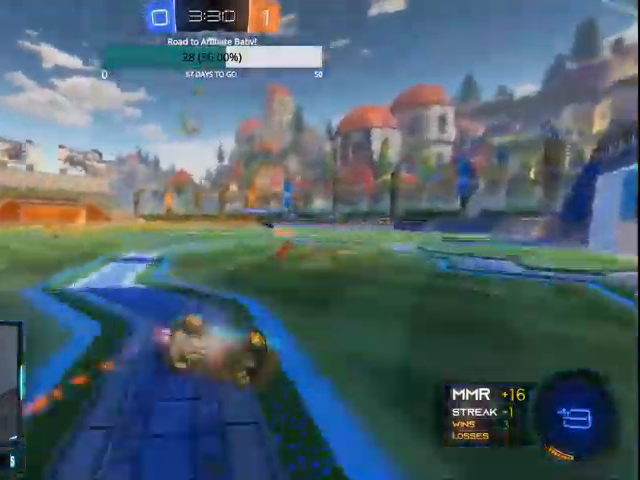
{"dt_ms": 500, "buttons": ["R2"], "left_stick": "center", "right_stick": "center", "events": [[100, "L1", "up"], [433, "CIRCLE", "up"], [433, "left_stick", "center"]]}
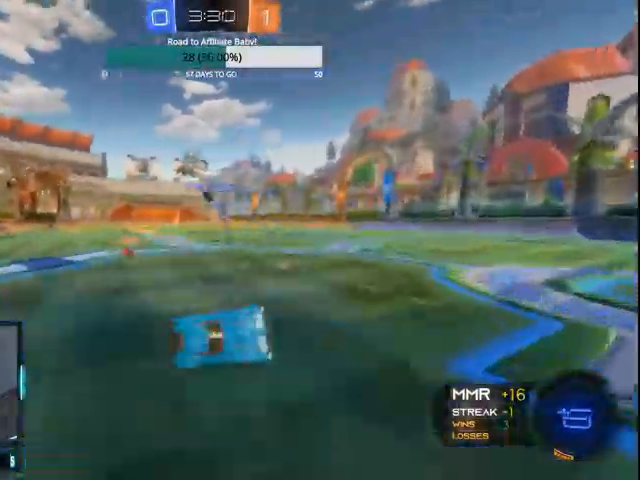
{"dt_ms": 500, "buttons": ["R2"], "left_stick": "center", "right_stick": "center"}
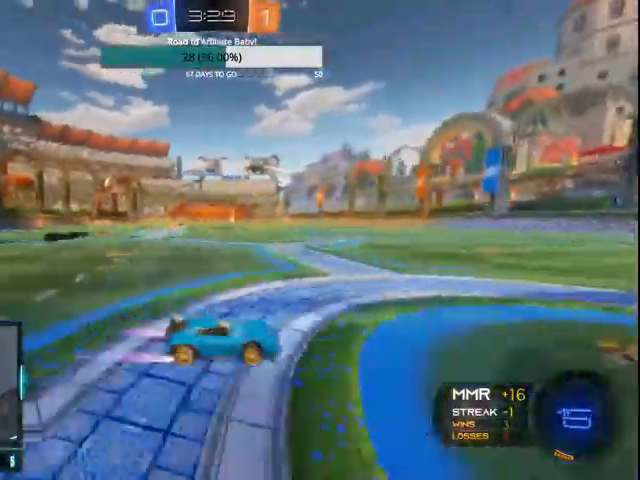
{"dt_ms": 500, "buttons": ["R2"], "left_stick": "center", "right_stick": "center", "events": []}
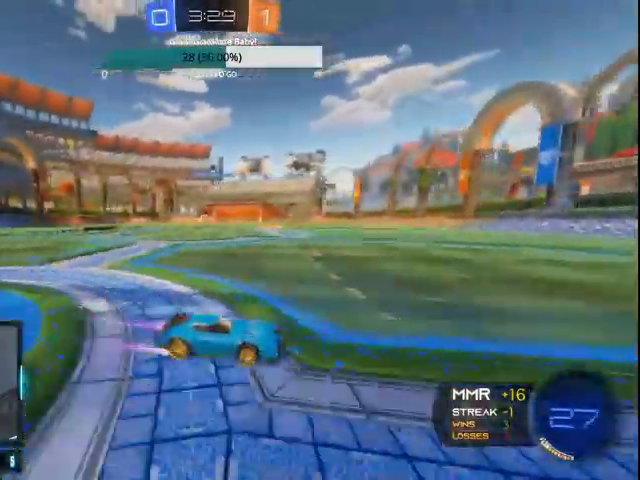
{"dt_ms": 1000, "buttons": ["R2"], "left_stick": "left", "right_stick": "center"}
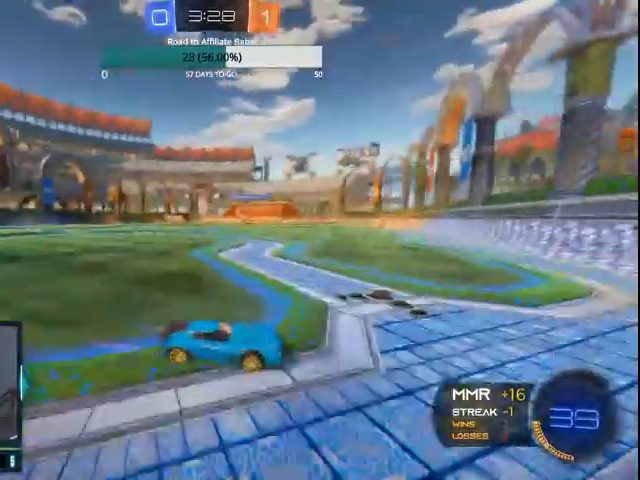
{"dt_ms": 500, "buttons": ["R2"], "left_stick": "up-right", "right_stick": "center", "events": [[400, "CIRCLE", "down"], [400, "left_stick", "center"], [500, "CIRCLE", "up"], [500, "left_stick", "up-right"]]}
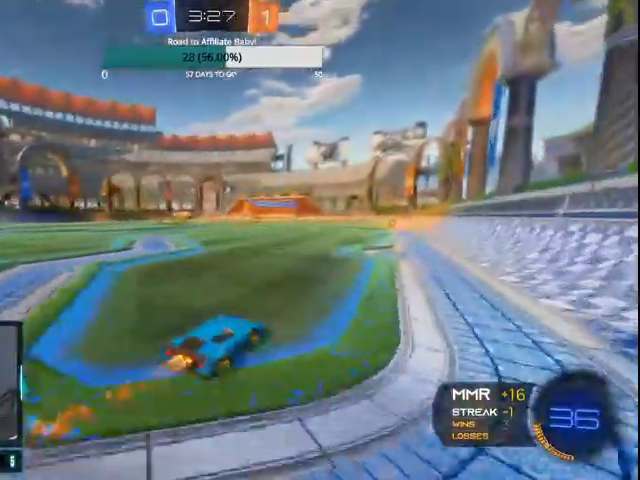
{"dt_ms": 500, "buttons": ["CIRCLE", "R2"], "left_stick": "up-left", "right_stick": "center"}